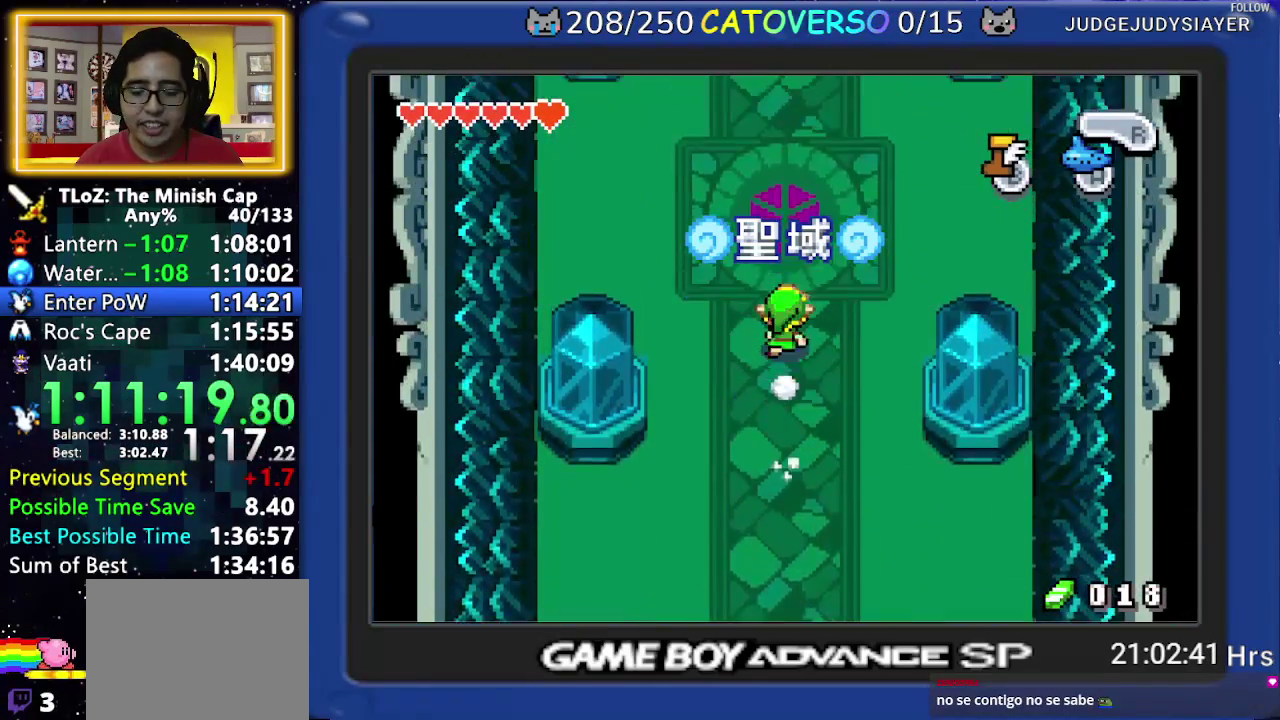
Gameplay with a controller (Nintendo layout); each line is a JSON object with the inputs held at the frame after it. "events" lists button and stick changes between this image and that frame as [ms after this image, input, new state], when the widget could be followed in between. Not read: L3 R3.
{"buttons": ["B"], "events": []}
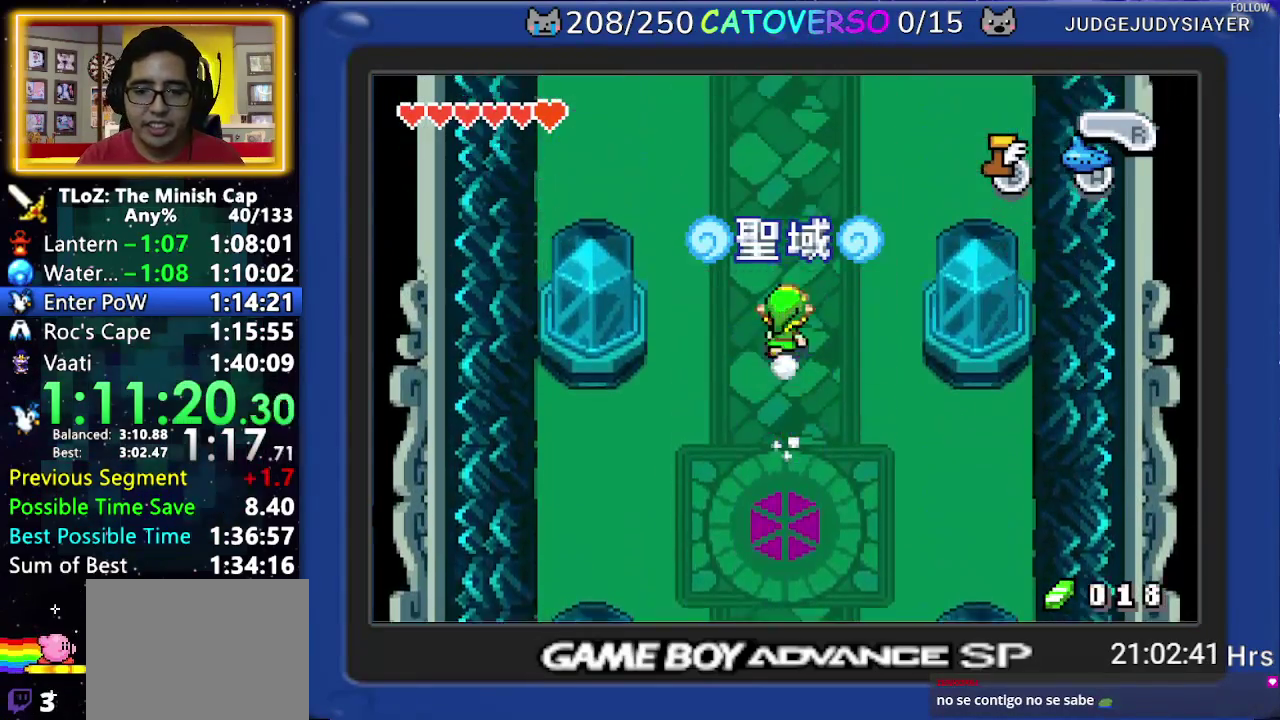
{"buttons": ["B"], "events": []}
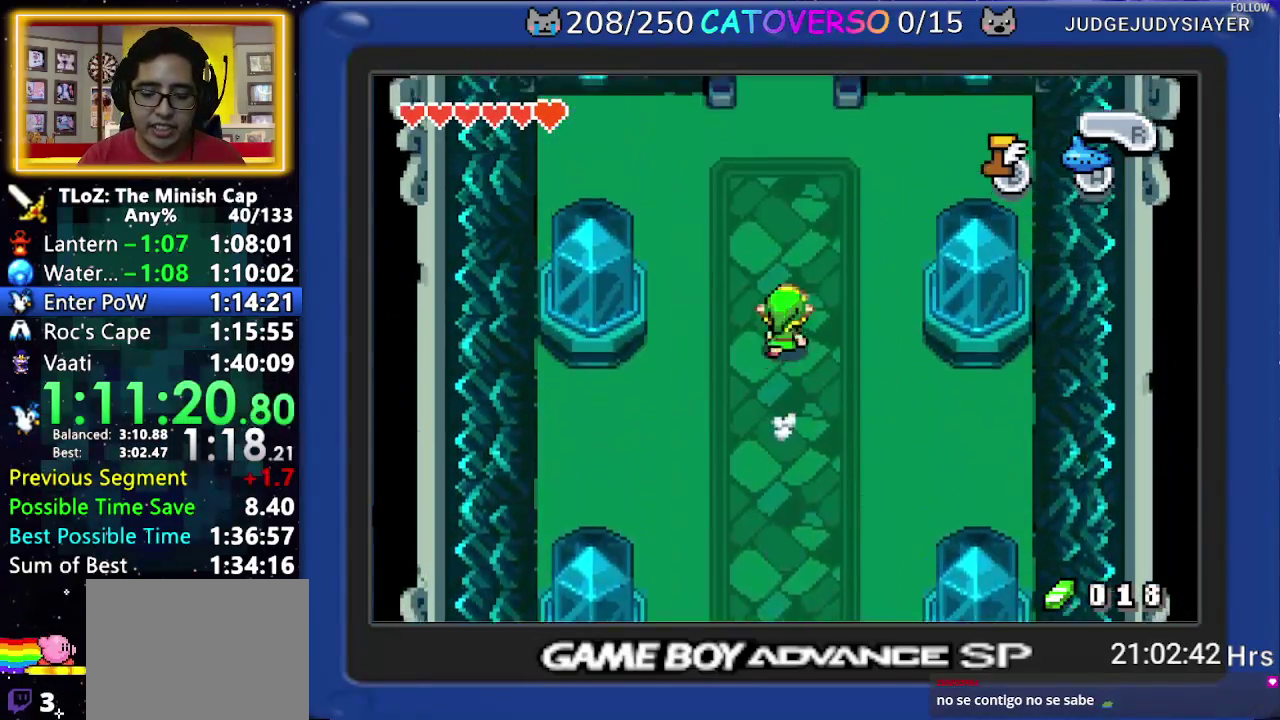
{"buttons": ["B"], "events": []}
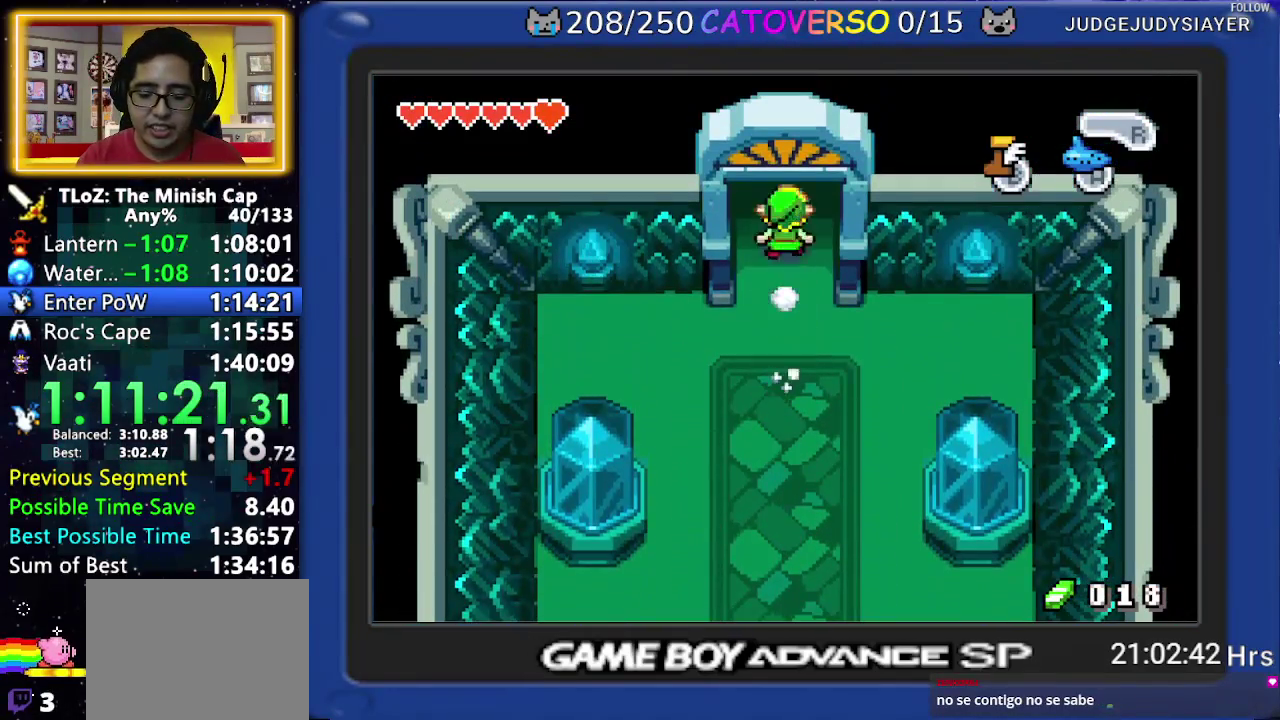
{"buttons": ["B"], "events": []}
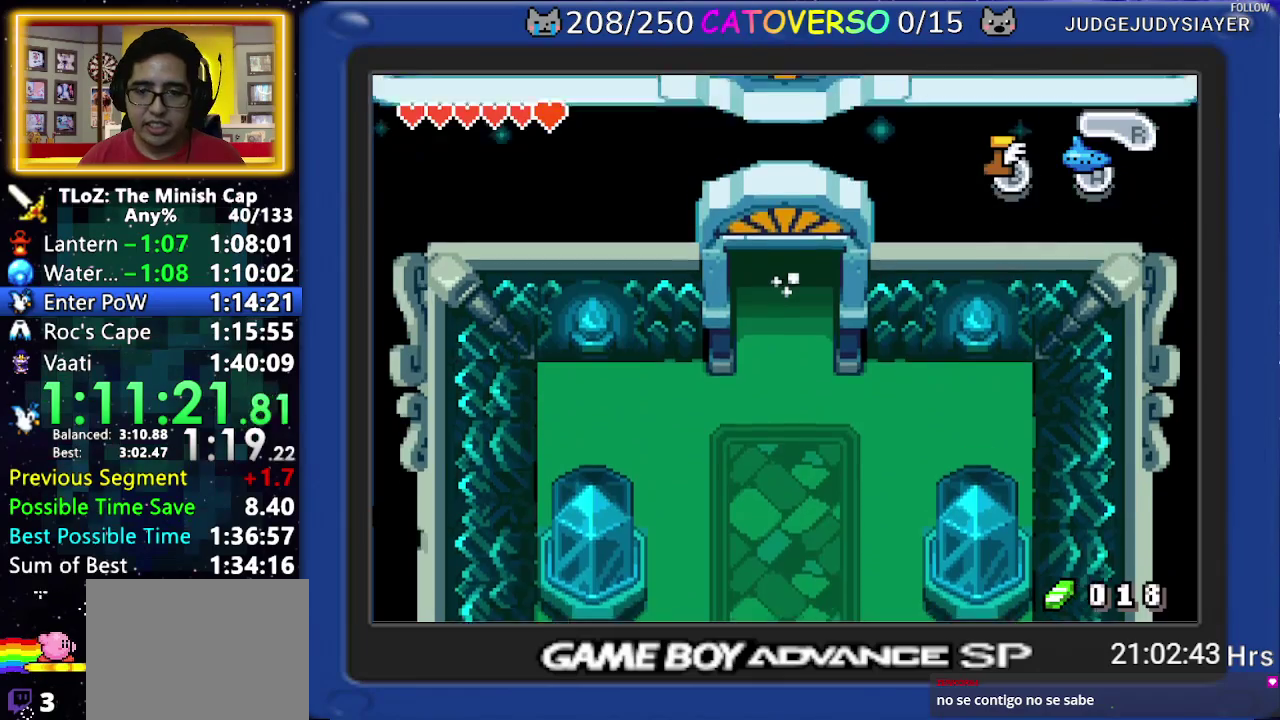
{"buttons": ["B", "DPAD_UP", "DPAD_RIGHT"], "events": [[33, "DPAD_UP", "down"], [467, "DPAD_RIGHT", "down"]]}
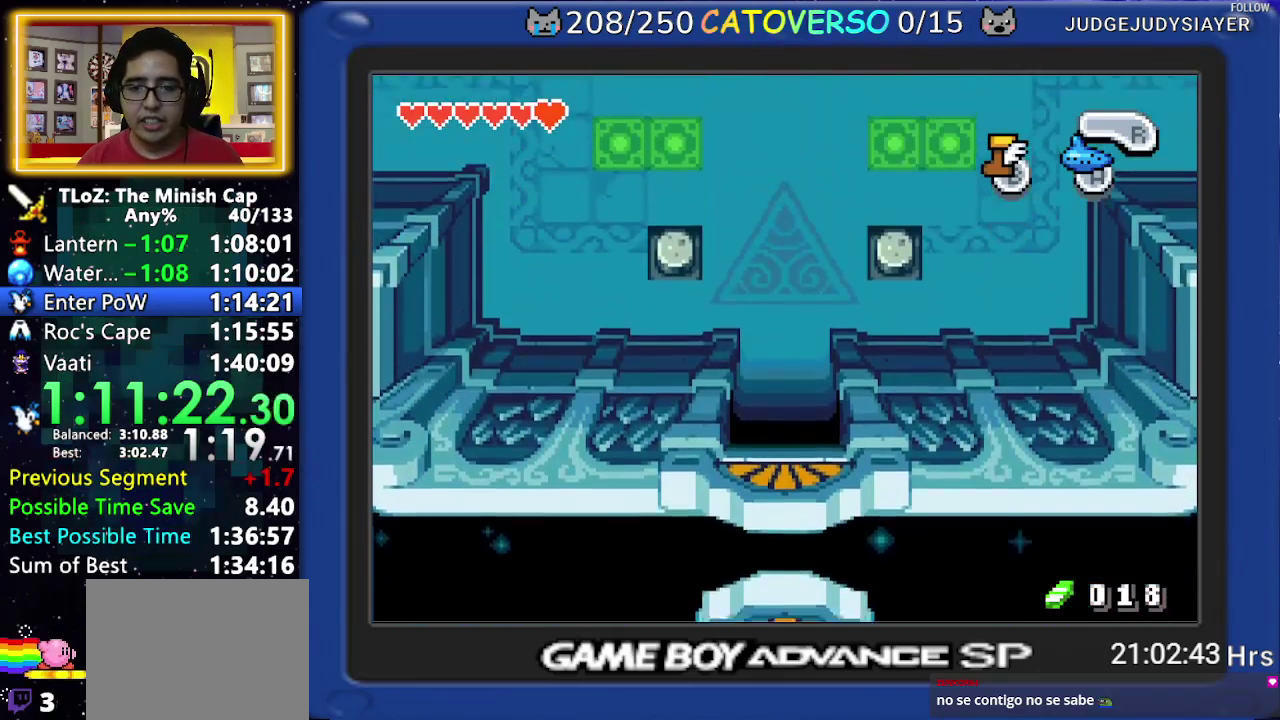
{"buttons": ["B", "DPAD_RIGHT"], "events": [[33, "DPAD_UP", "up"]]}
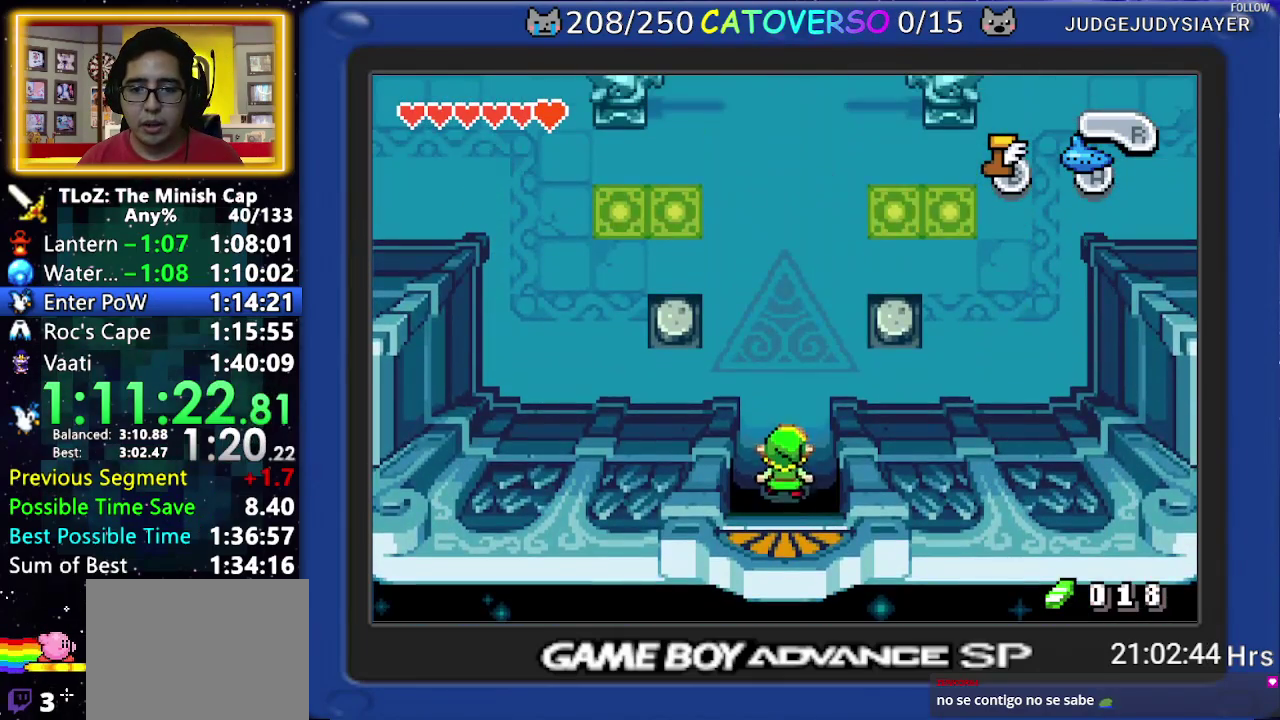
{"buttons": ["B", "DPAD_RIGHT"], "events": []}
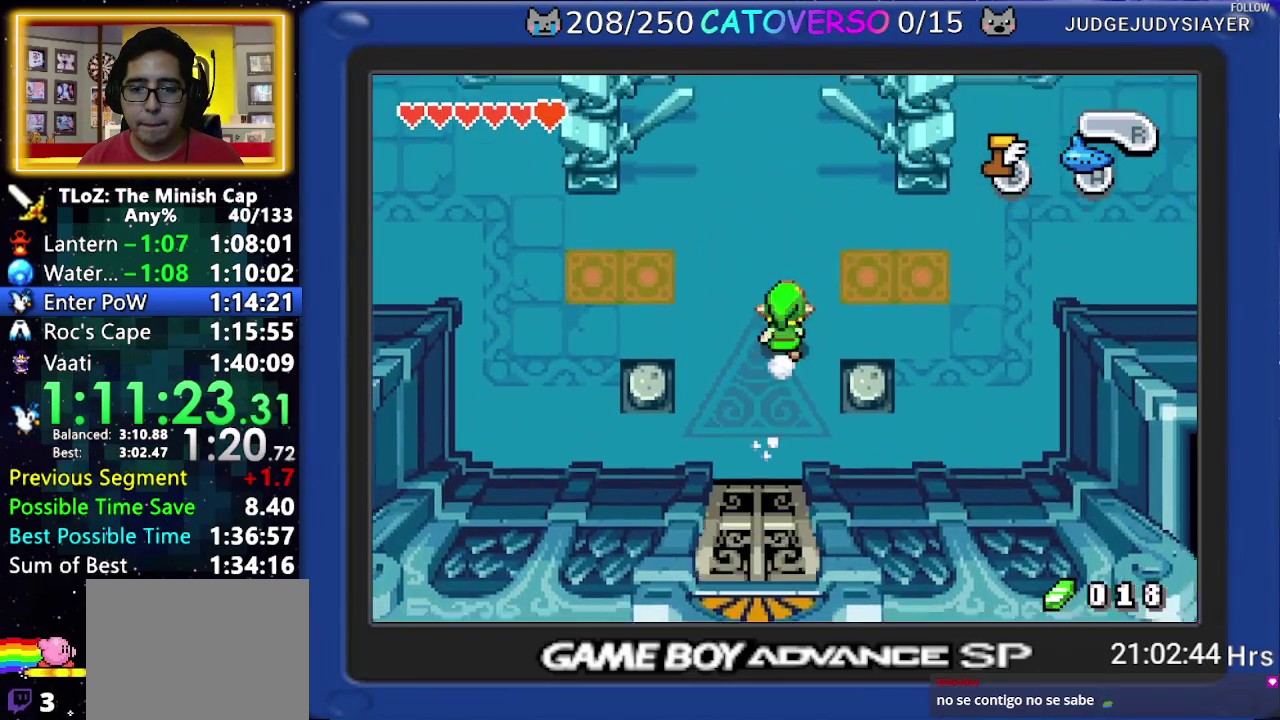
{"buttons": ["B"], "events": [[50, "DPAD_RIGHT", "up"]]}
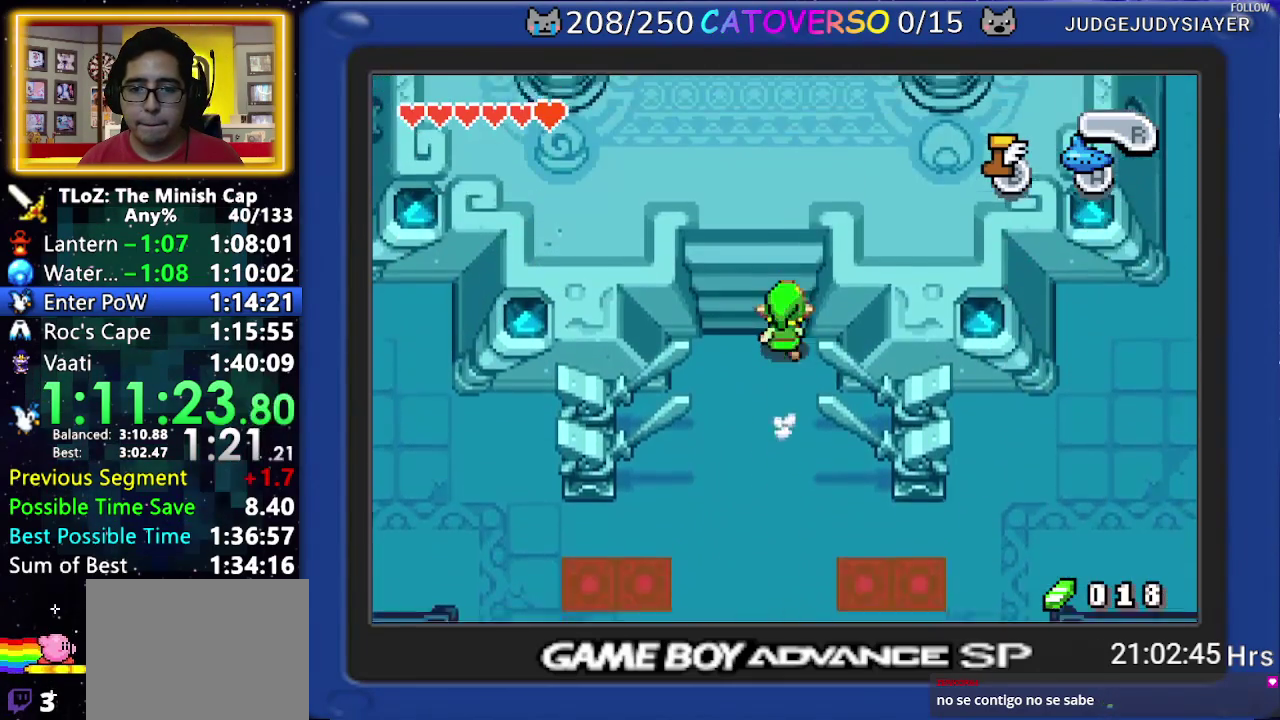
{"buttons": ["B", "DPAD_RIGHT"], "events": [[17, "DPAD_RIGHT", "down"]]}
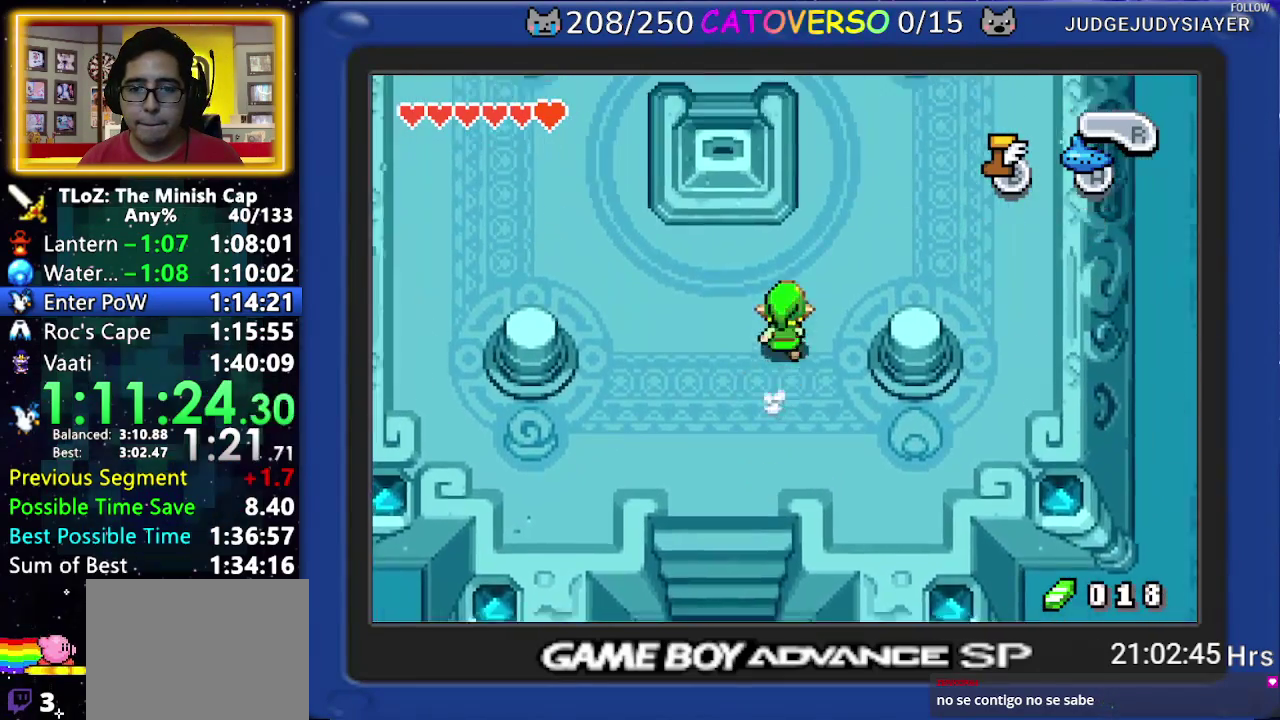
{"buttons": ["DPAD_LEFT"], "events": [[233, "DPAD_RIGHT", "up"], [350, "DPAD_LEFT", "down"], [483, "B", "up"]]}
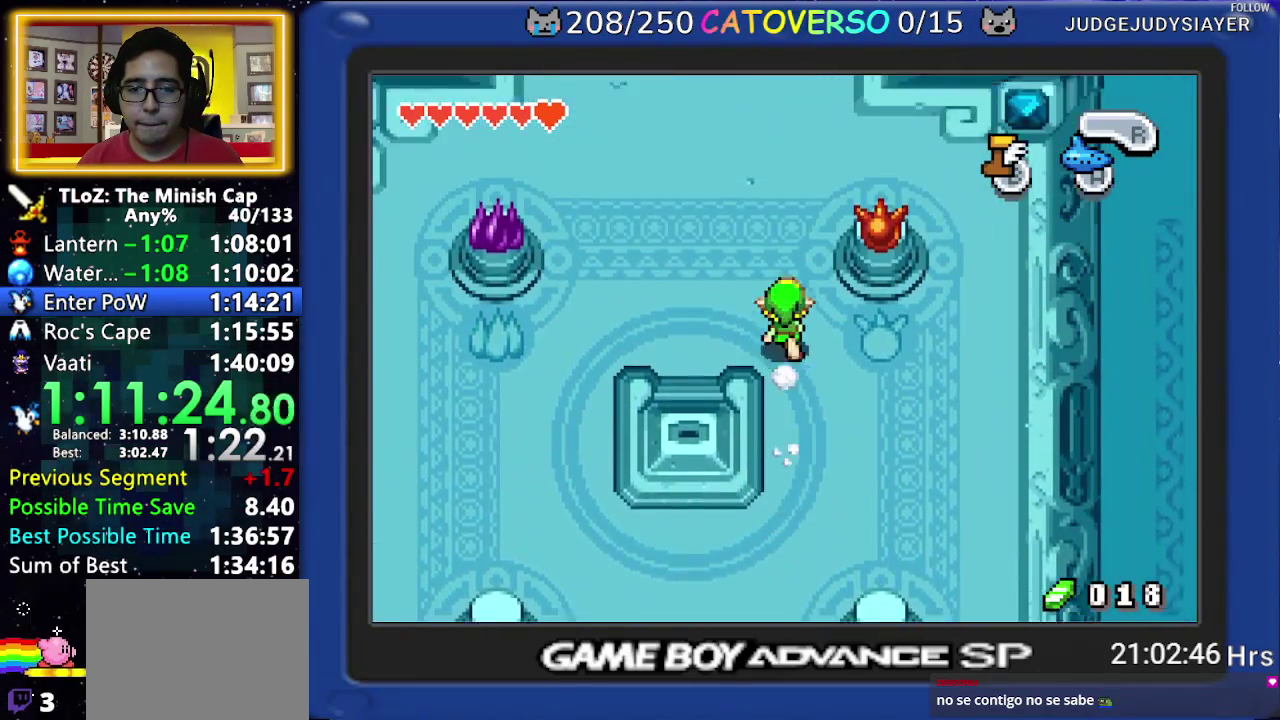
{"buttons": ["R1"], "events": [[250, "DPAD_DOWN", "down"], [367, "DPAD_LEFT", "up"], [400, "R1", "down"], [500, "DPAD_DOWN", "up"]]}
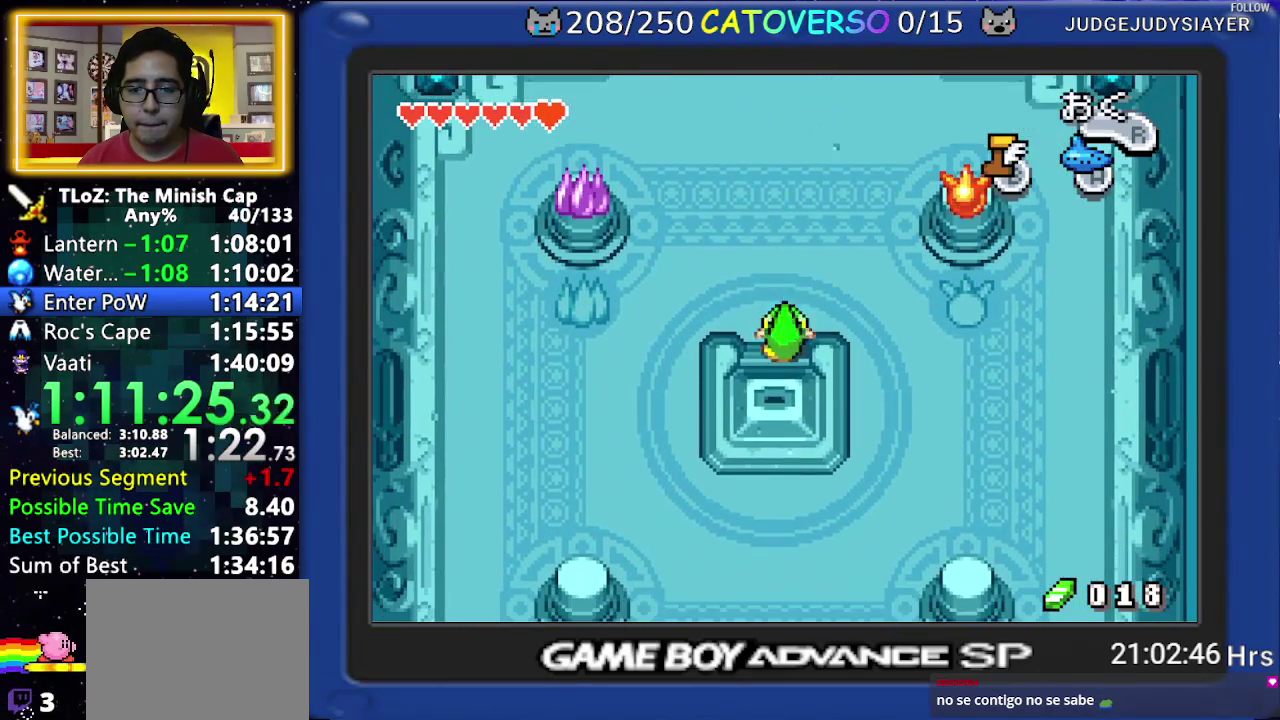
{"buttons": ["R1"], "events": [[17, "R1", "up"], [317, "R1", "down"], [383, "R1", "up"], [450, "R1", "down"]]}
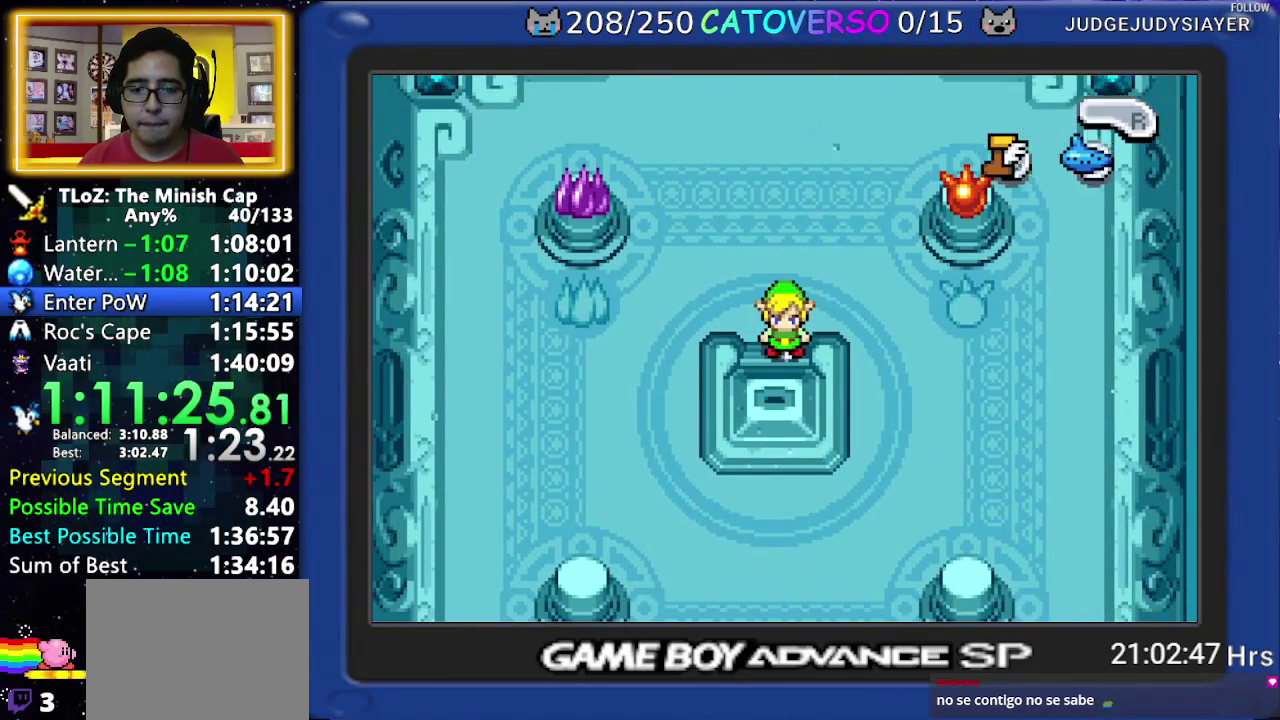
{"buttons": [], "events": [[17, "R1", "up"], [67, "R1", "down"], [167, "R1", "up"]]}